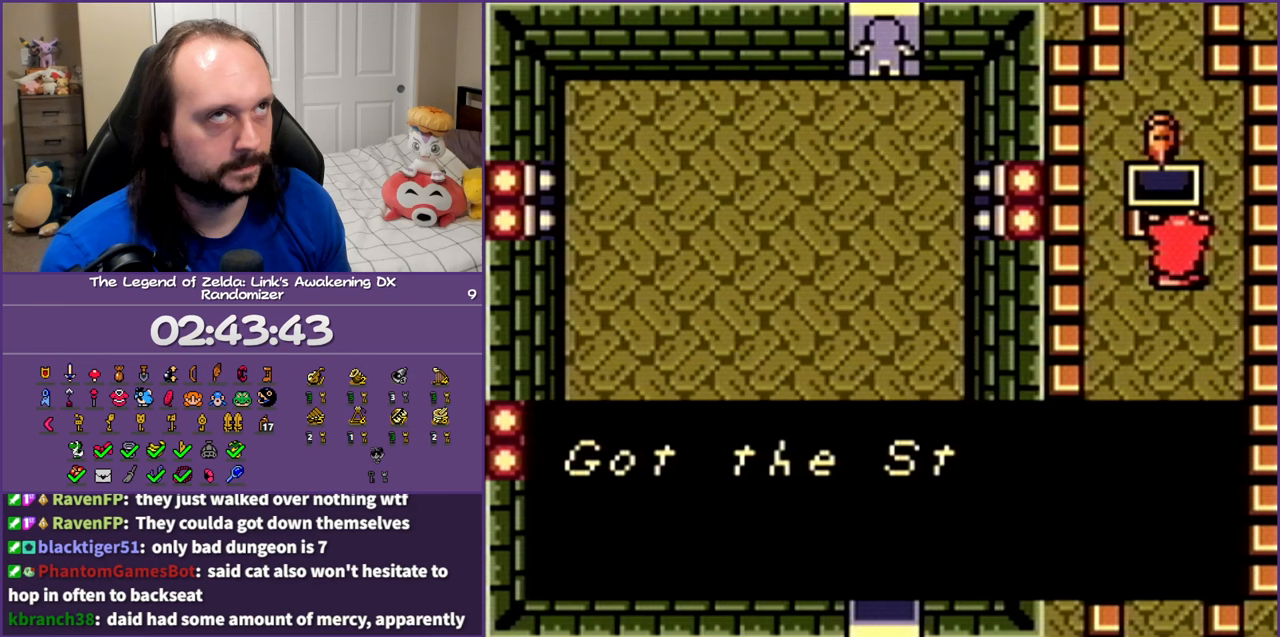
Gameplay with a controller (Nintendo layout); each line is a JSON object with the inputs held at the frame after it. "events" lists button and stick changes between this image and that frame as [ms after this image, input, new state], when the widget could be followed in between. Not read: L3 R3 START.
{"buttons": ["B", "DPAD_DOWN"], "events": [[17, "B", "up"], [117, "B", "down"], [200, "B", "up"], [300, "B", "down"], [383, "B", "up"], [483, "B", "down"]]}
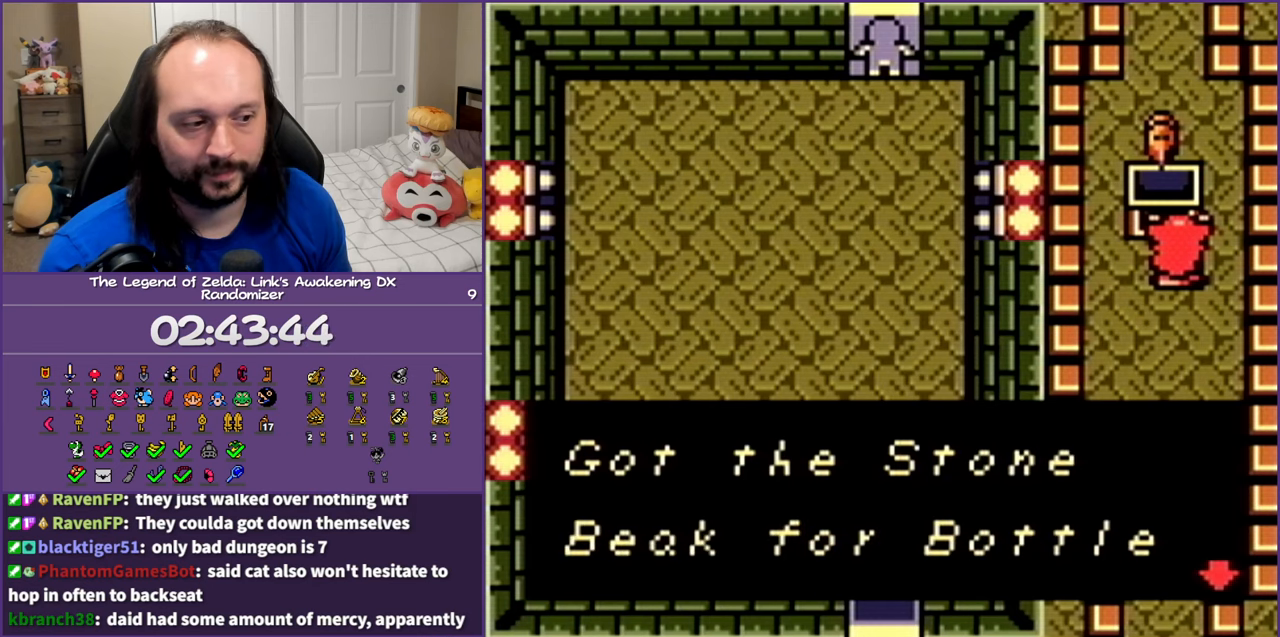
{"buttons": ["B", "DPAD_DOWN"], "events": [[50, "B", "up"], [150, "B", "down"], [217, "B", "up"], [317, "B", "down"], [417, "B", "up"], [500, "B", "down"]]}
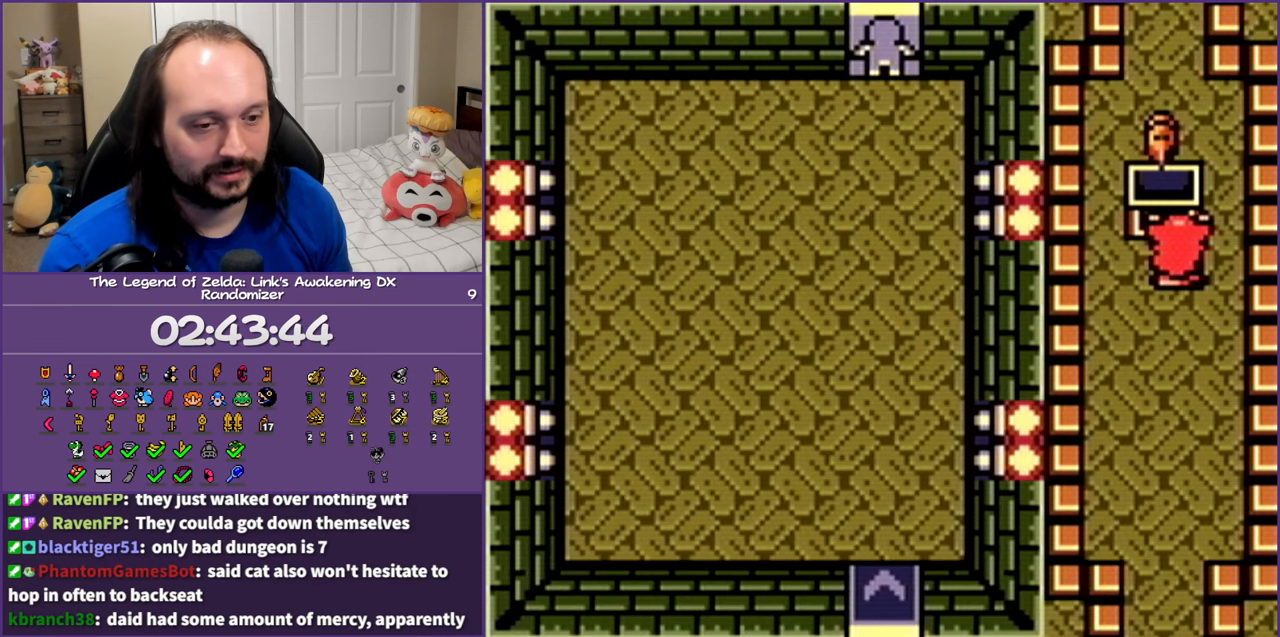
{"buttons": ["A", "DPAD_DOWN"], "events": [[50, "B", "up"], [283, "A", "down"]]}
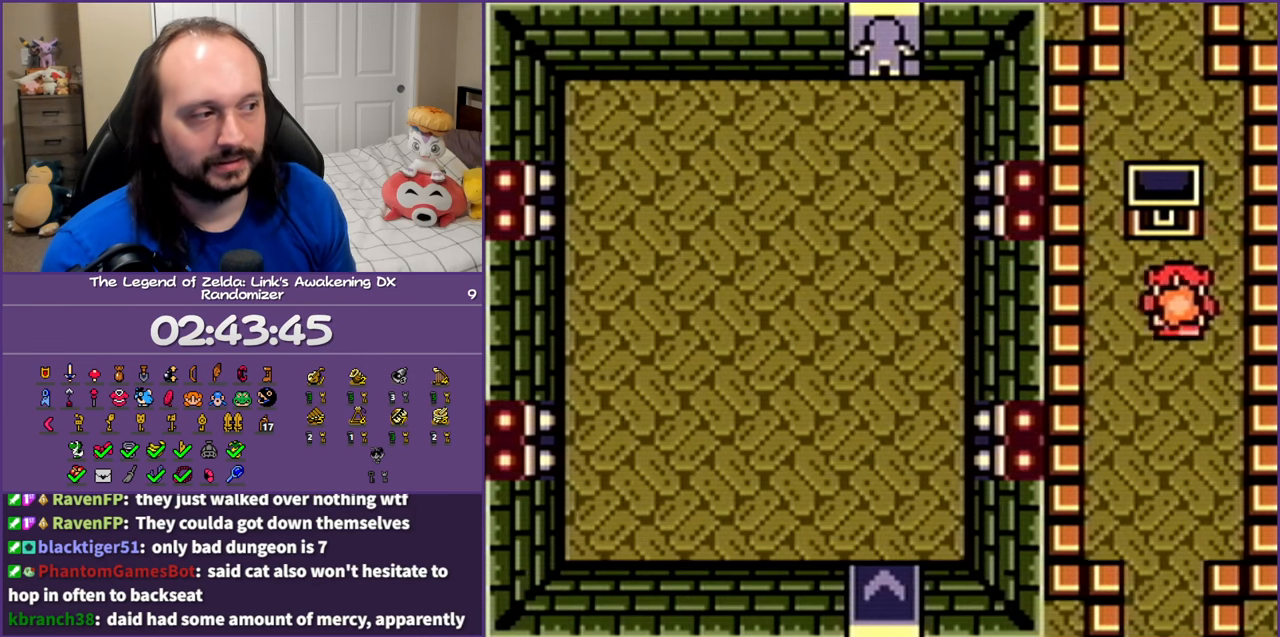
{"buttons": ["A", "DPAD_DOWN"], "events": []}
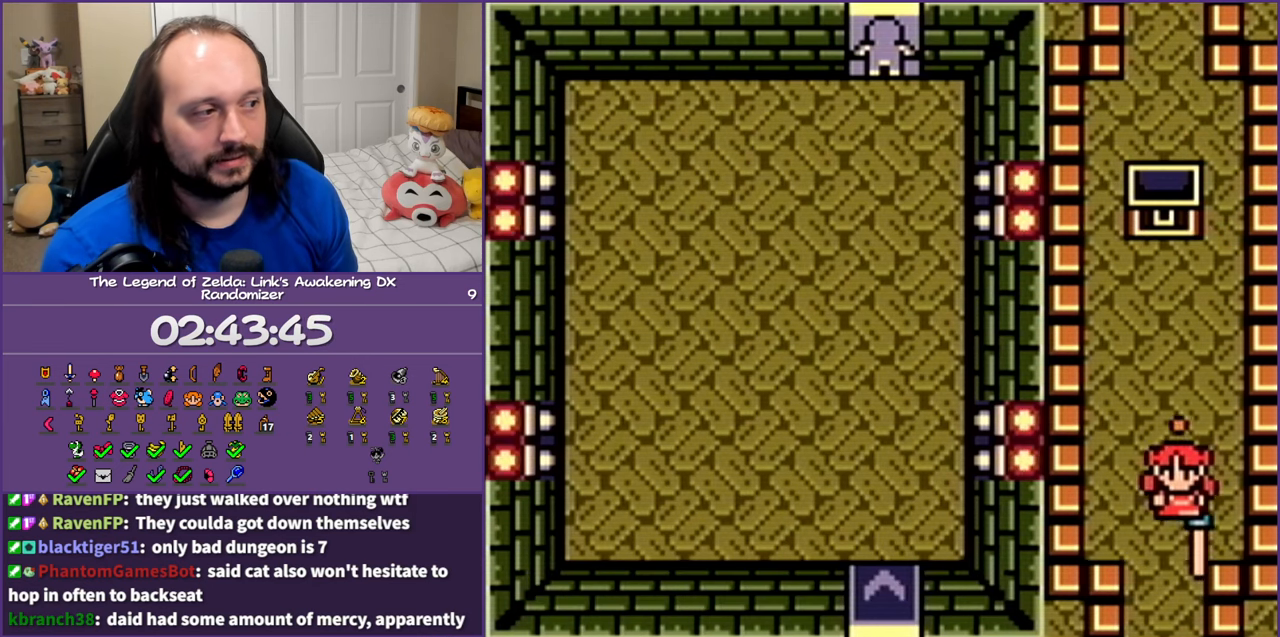
{"buttons": ["A", "DPAD_DOWN"], "events": []}
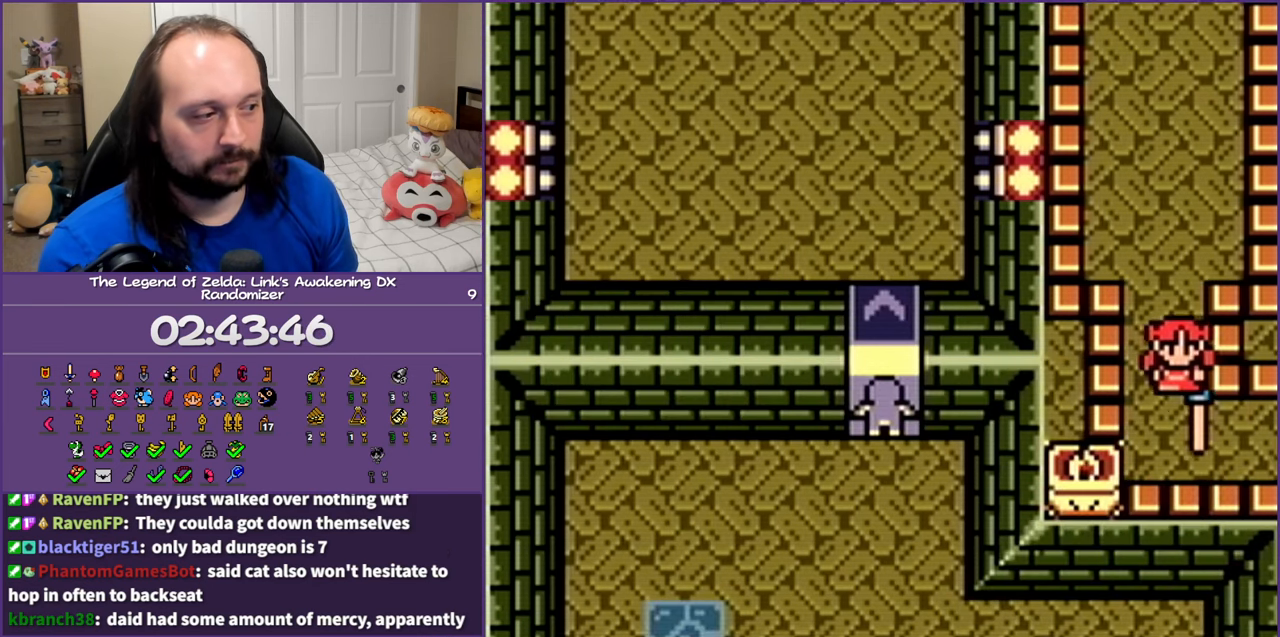
{"buttons": ["A", "DPAD_RIGHT"], "events": [[250, "A", "up"], [250, "DPAD_RIGHT", "down"], [317, "DPAD_DOWN", "up"], [450, "A", "down"]]}
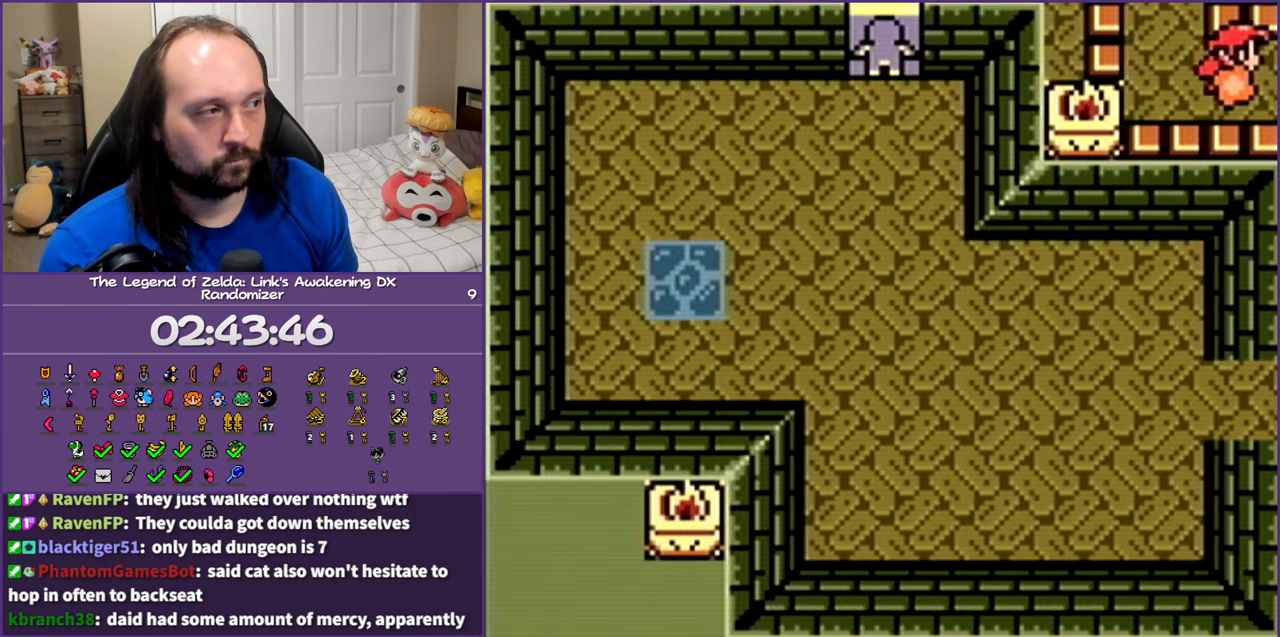
{"buttons": ["A", "DPAD_RIGHT"], "events": []}
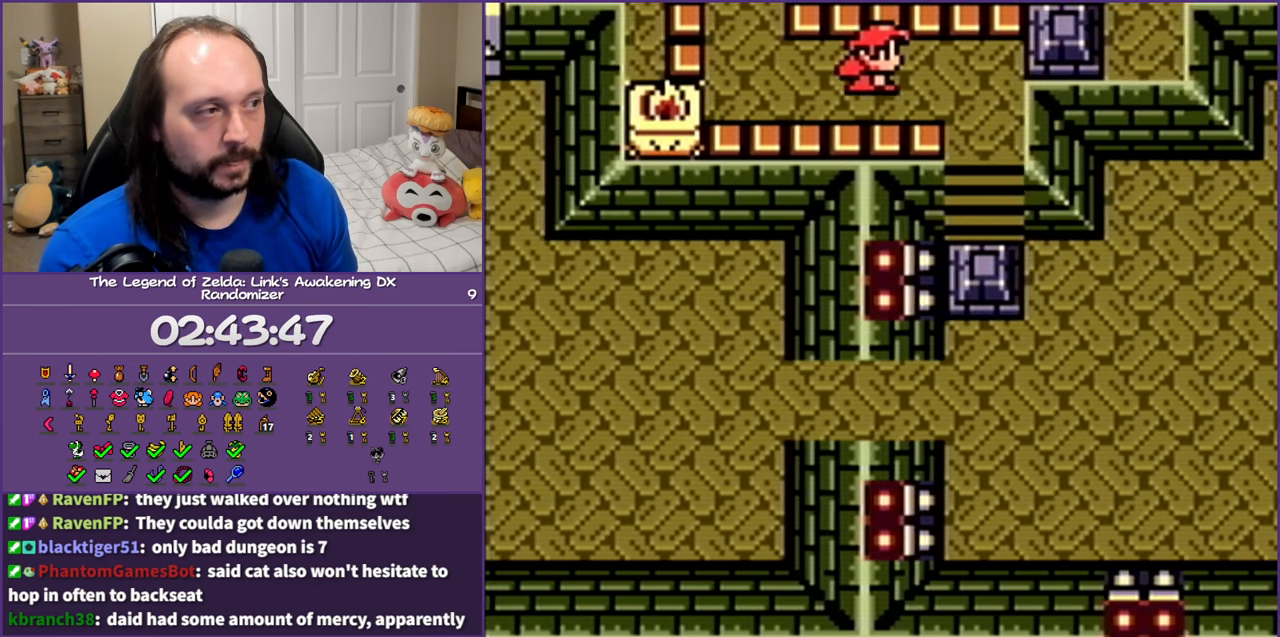
{"buttons": ["DPAD_DOWN"], "events": [[133, "A", "up"], [383, "DPAD_DOWN", "down"], [467, "DPAD_RIGHT", "up"]]}
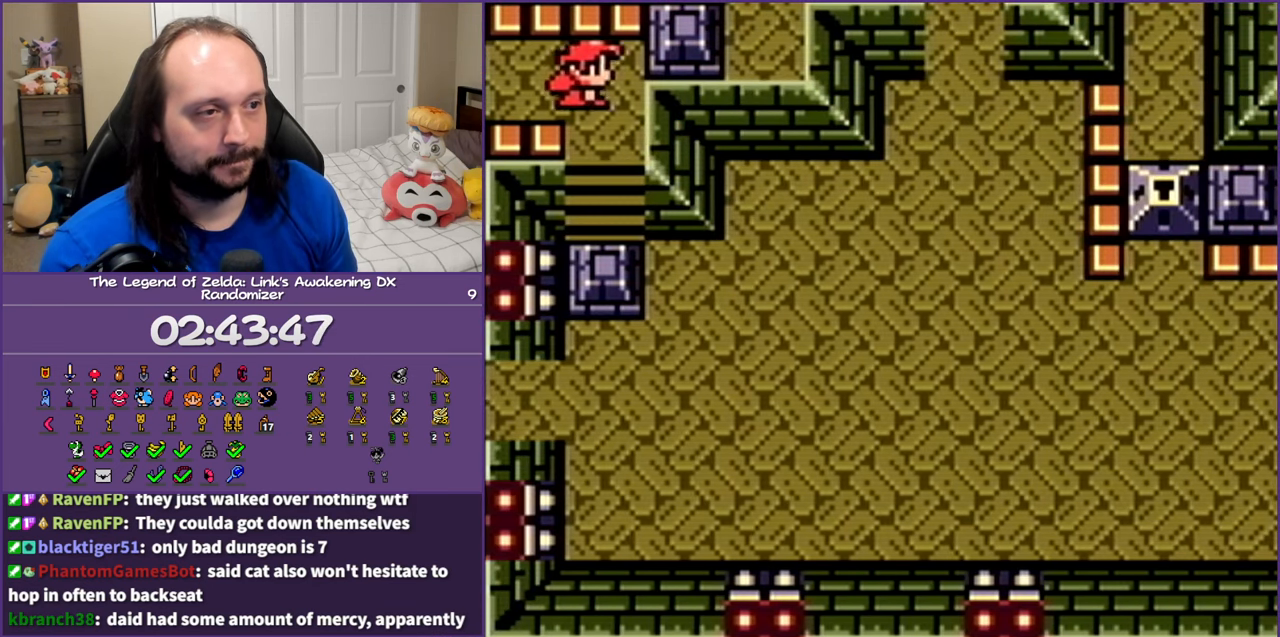
{"buttons": ["DPAD_DOWN"], "events": []}
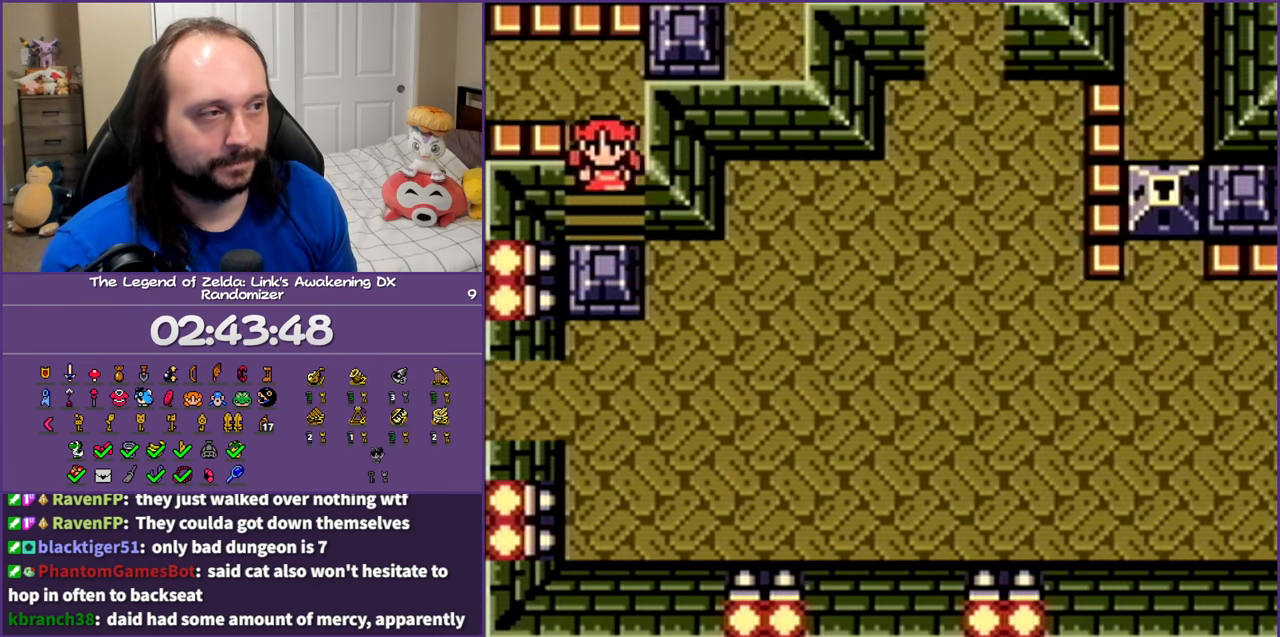
{"buttons": ["DPAD_DOWN"], "events": []}
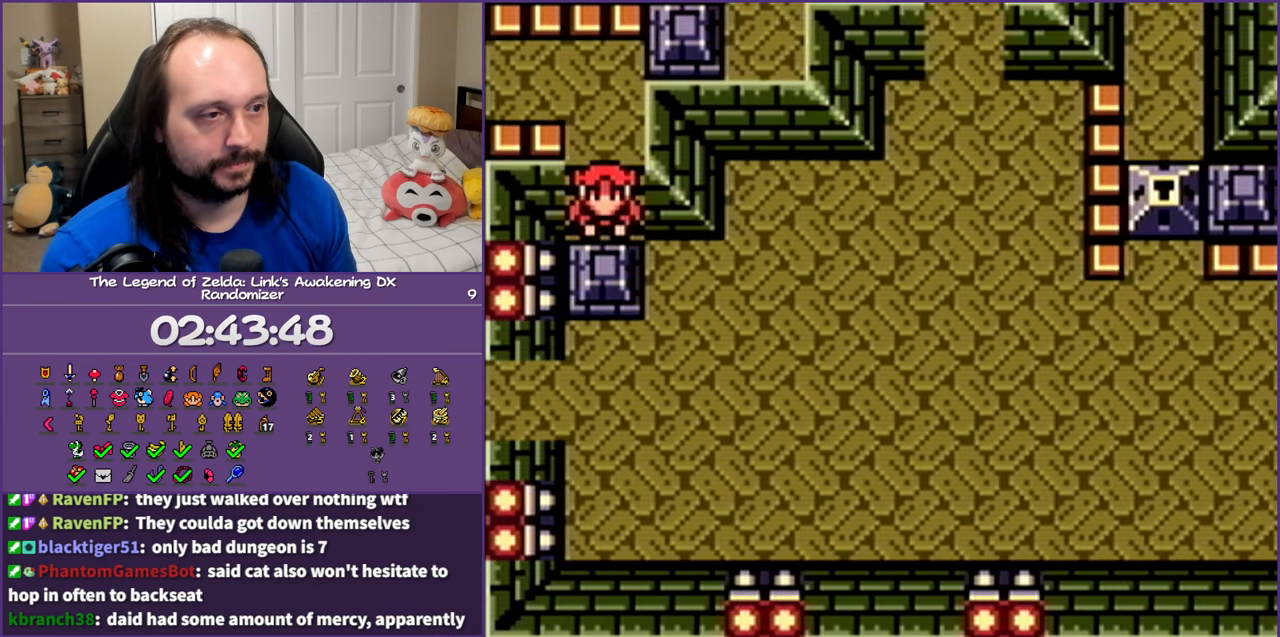
{"buttons": ["DPAD_DOWN"], "events": []}
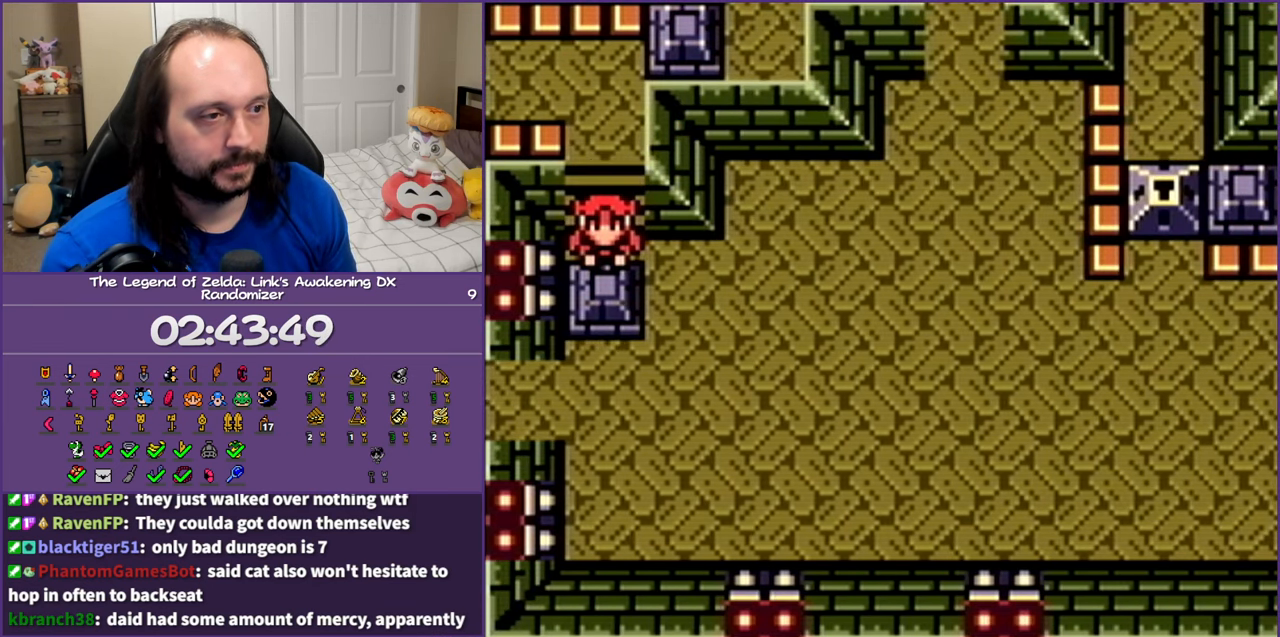
{"buttons": ["A", "DPAD_RIGHT"], "events": [[250, "DPAD_RIGHT", "down"], [300, "DPAD_DOWN", "up"], [383, "A", "down"]]}
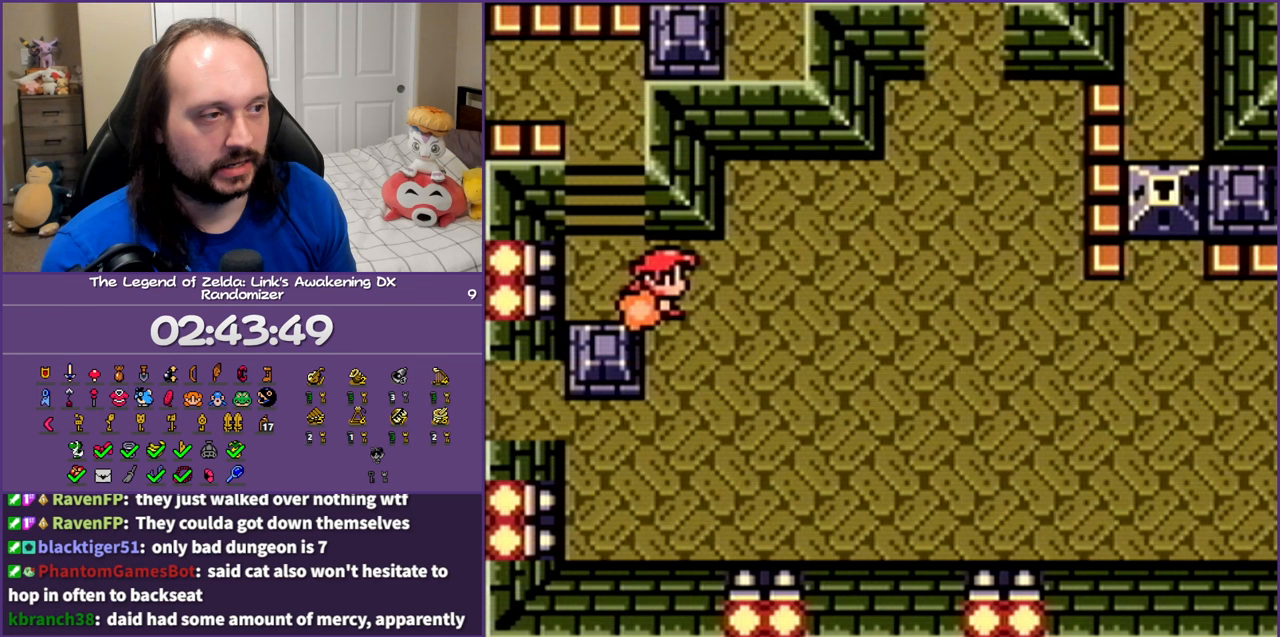
{"buttons": ["A", "DPAD_RIGHT"], "events": []}
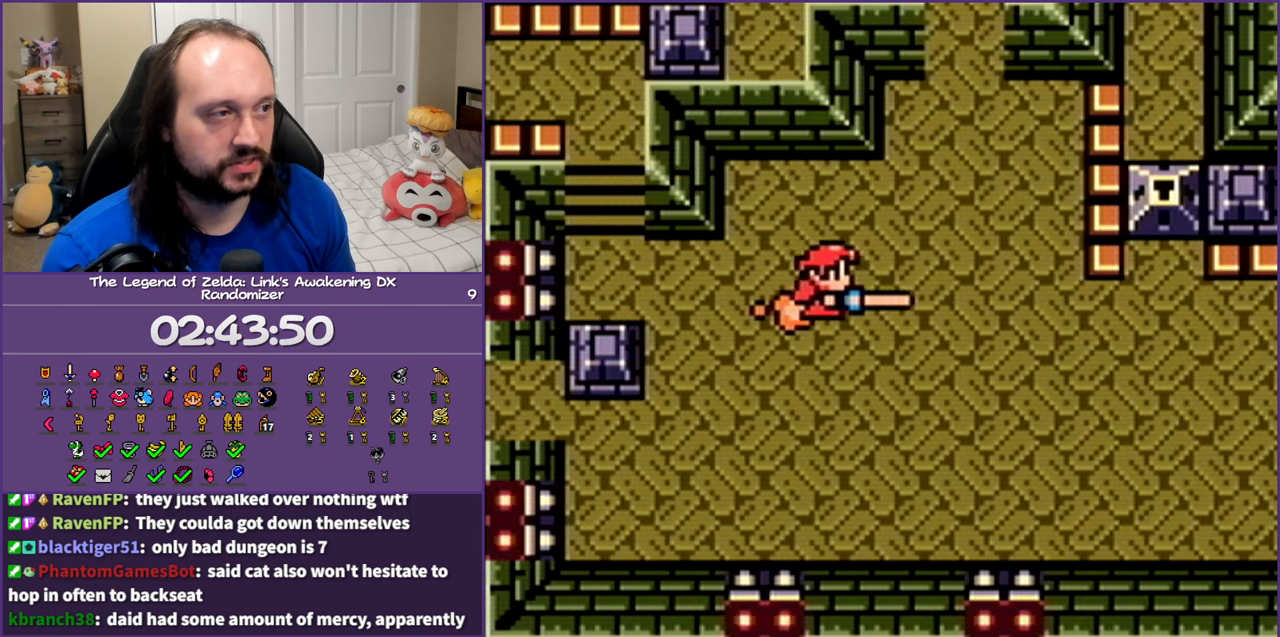
{"buttons": ["A", "DPAD_UP"], "events": [[117, "A", "up"], [183, "DPAD_UP", "down"], [200, "DPAD_RIGHT", "up"], [250, "A", "down"]]}
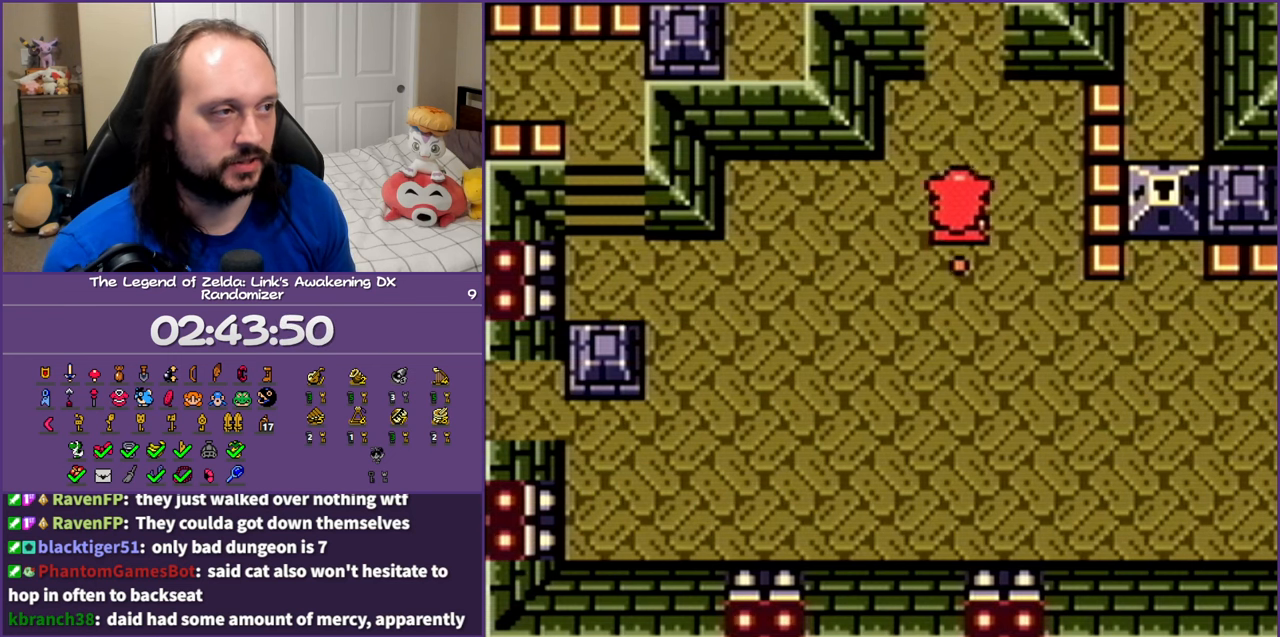
{"buttons": ["A", "DPAD_UP"], "events": []}
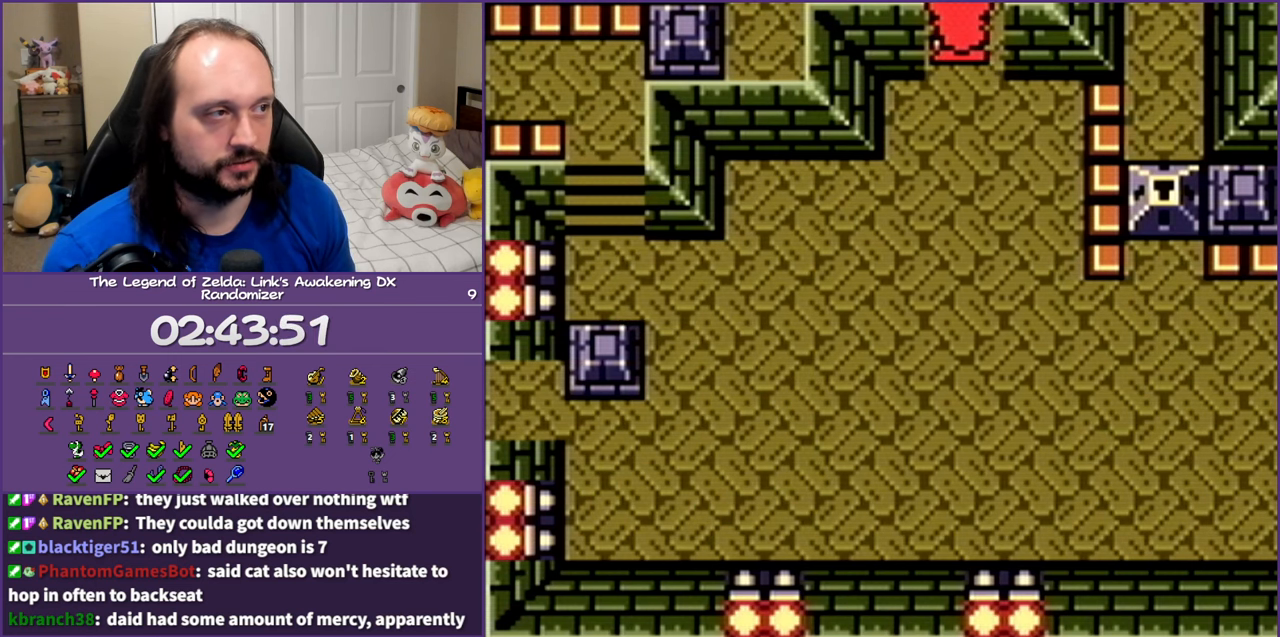
{"buttons": ["A", "DPAD_UP"], "events": []}
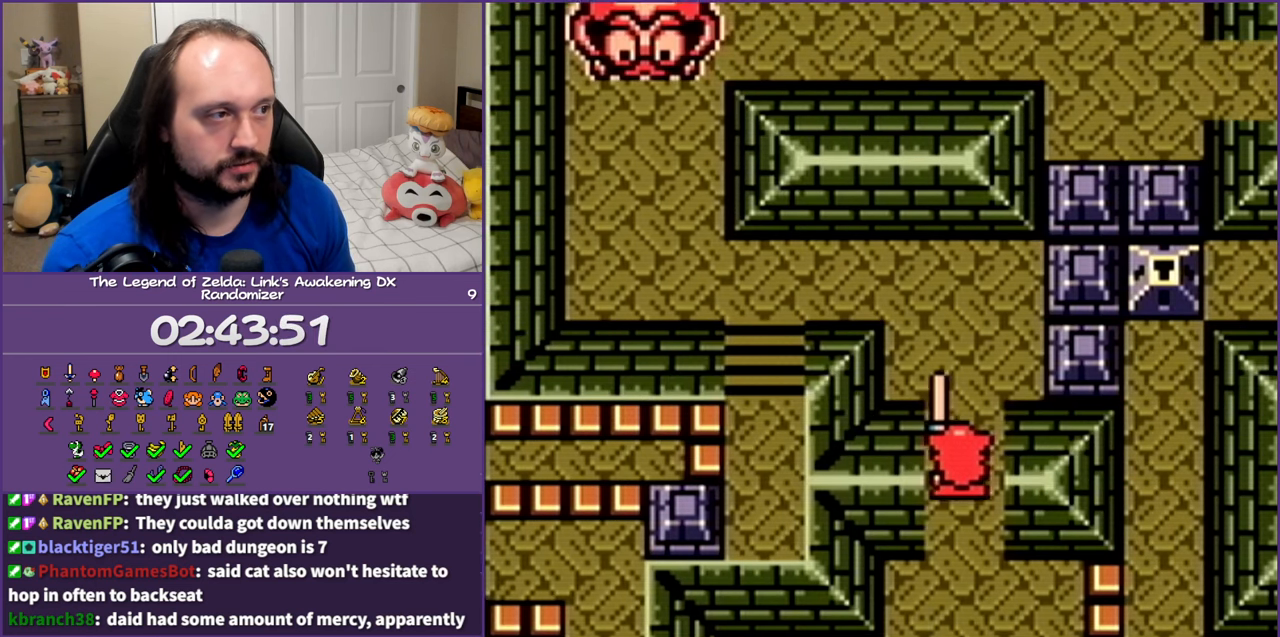
{"buttons": ["DPAD_UP"], "events": [[317, "A", "up"]]}
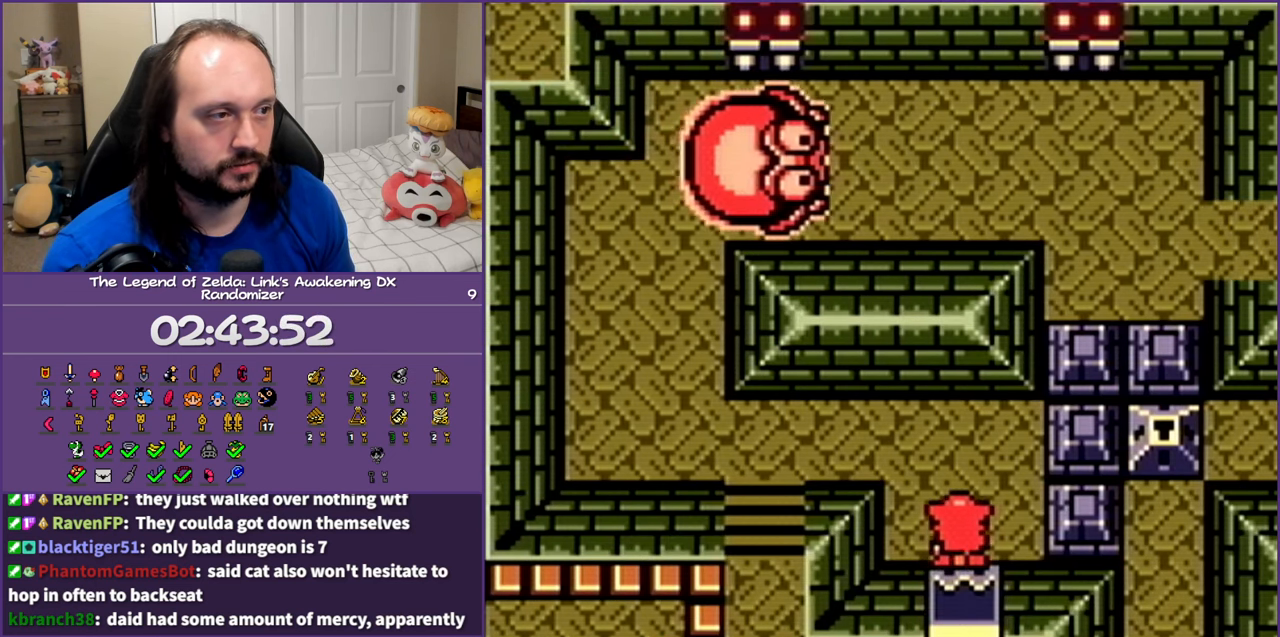
{"buttons": ["DPAD_UP", "DPAD_LEFT"], "events": [[100, "DPAD_LEFT", "down"]]}
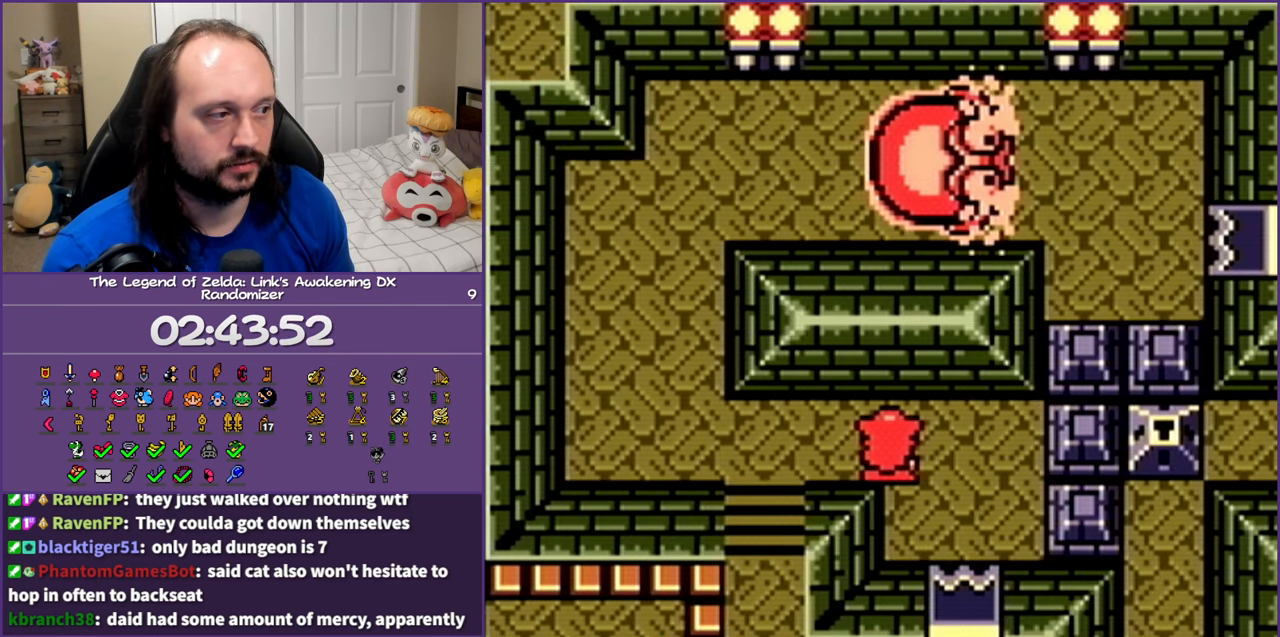
{"buttons": ["DPAD_LEFT"], "events": [[167, "DPAD_UP", "up"]]}
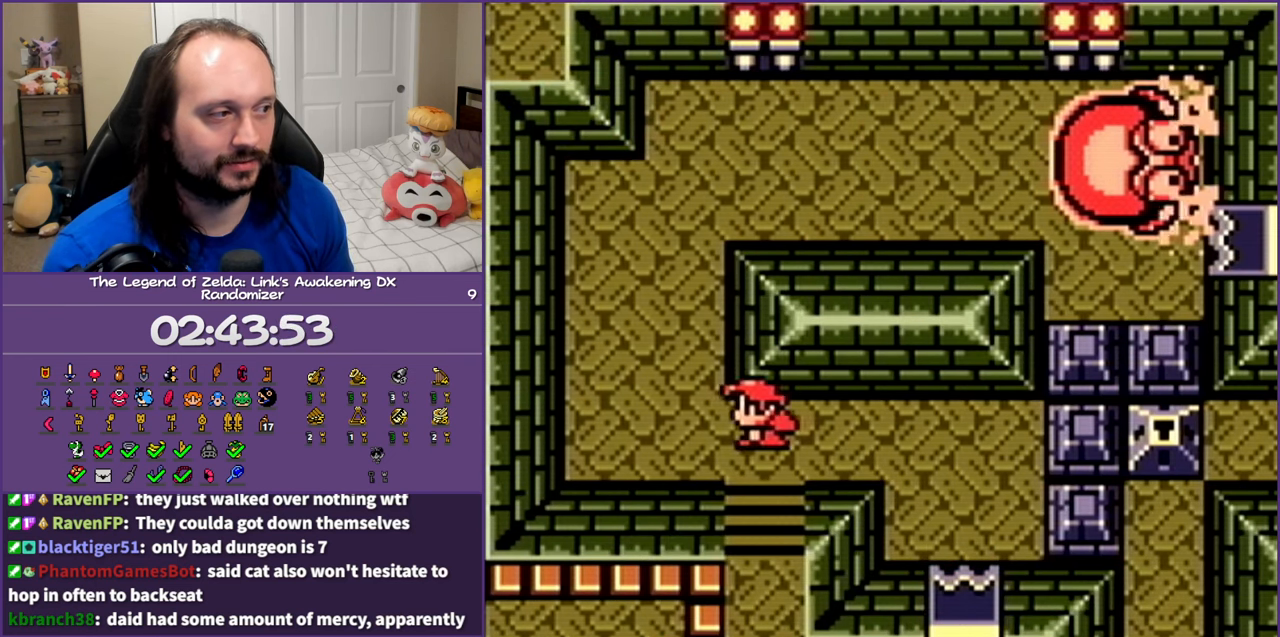
{"buttons": ["DPAD_UP"], "events": [[133, "DPAD_UP", "down"], [350, "DPAD_LEFT", "up"]]}
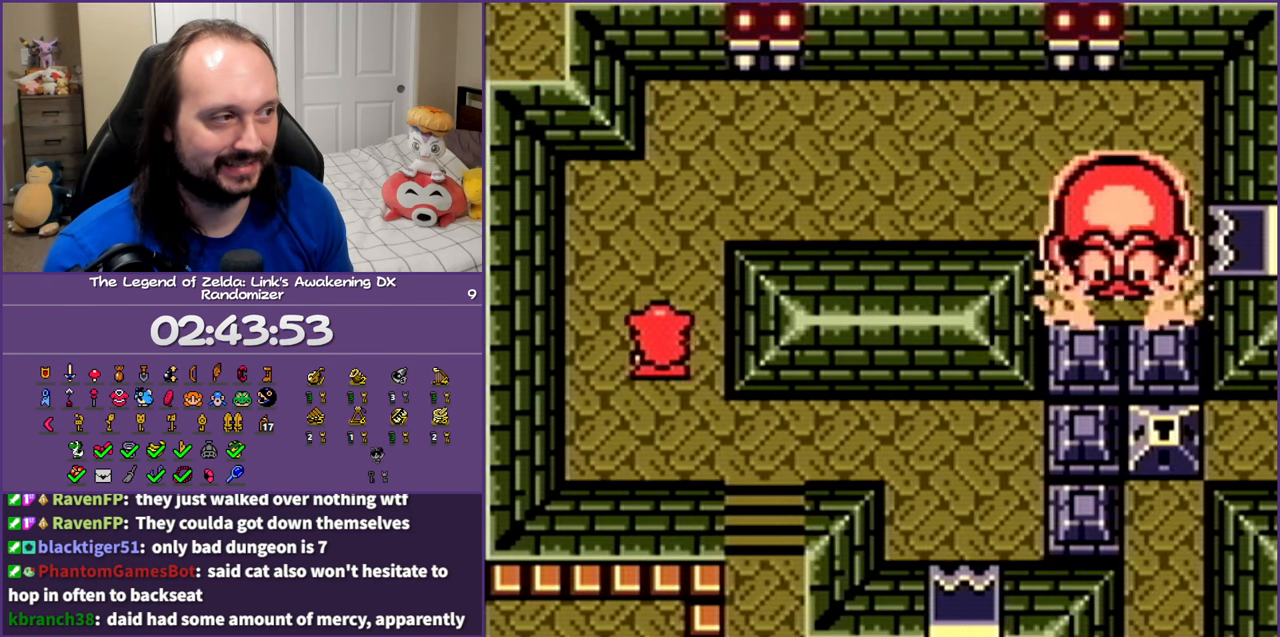
{"buttons": ["DPAD_UP", "DPAD_RIGHT"], "events": [[233, "DPAD_RIGHT", "down"]]}
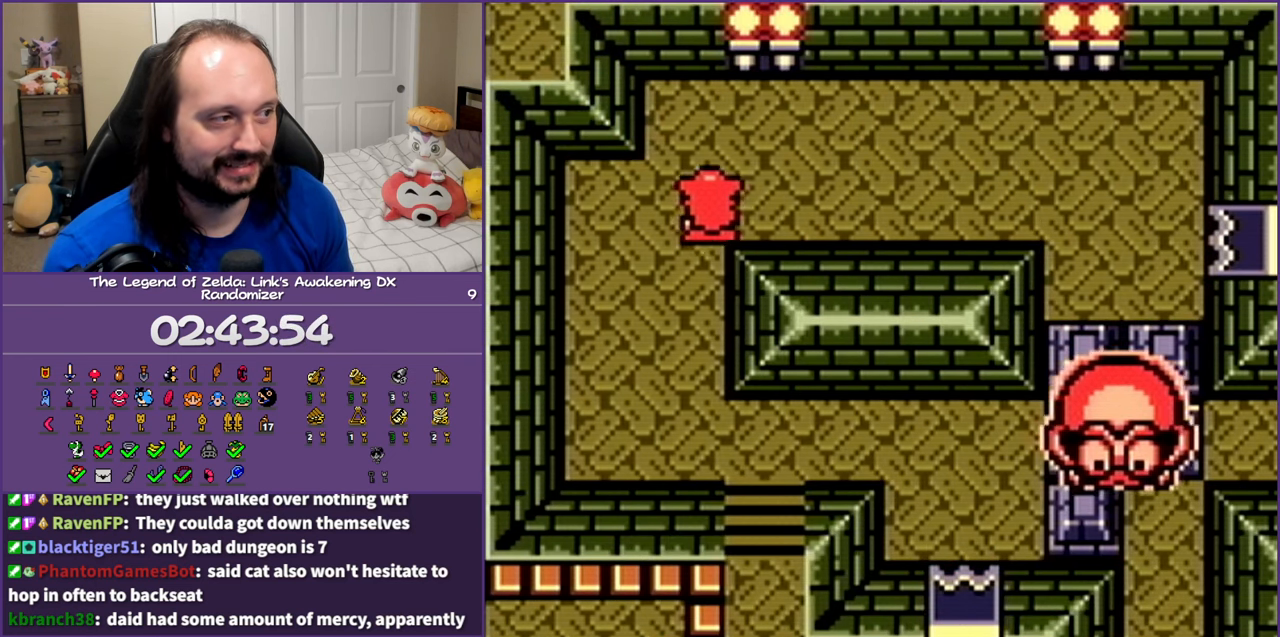
{"buttons": [], "events": [[17, "DPAD_UP", "up"], [150, "DPAD_RIGHT", "up"]]}
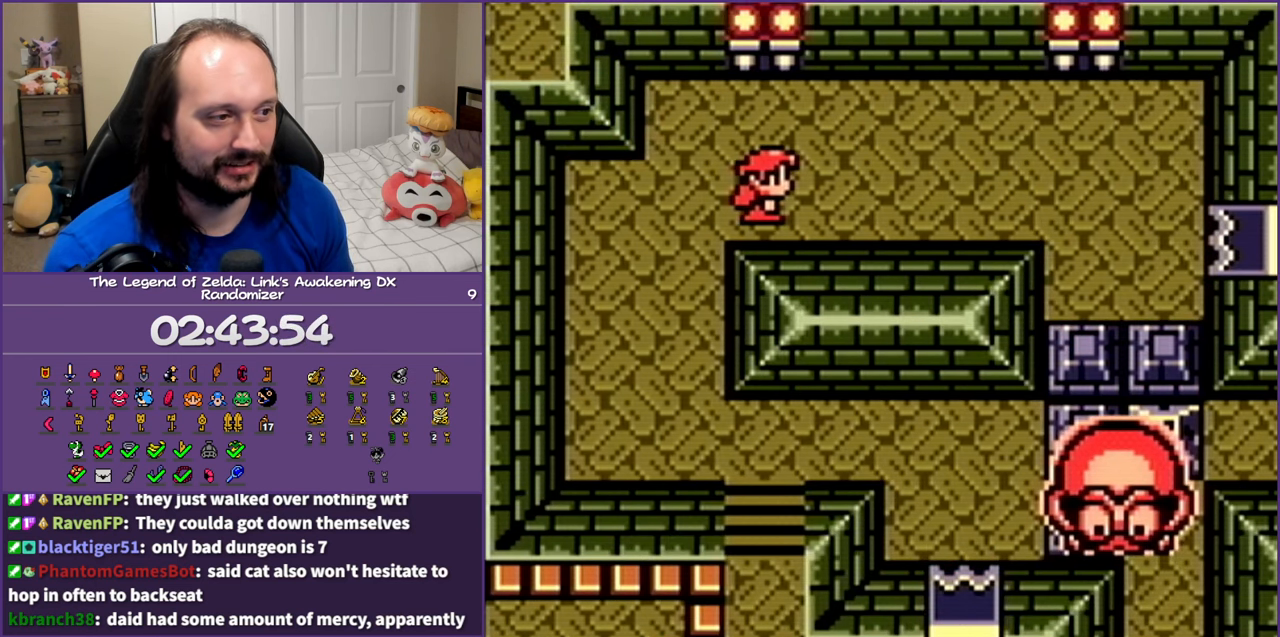
{"buttons": [], "events": []}
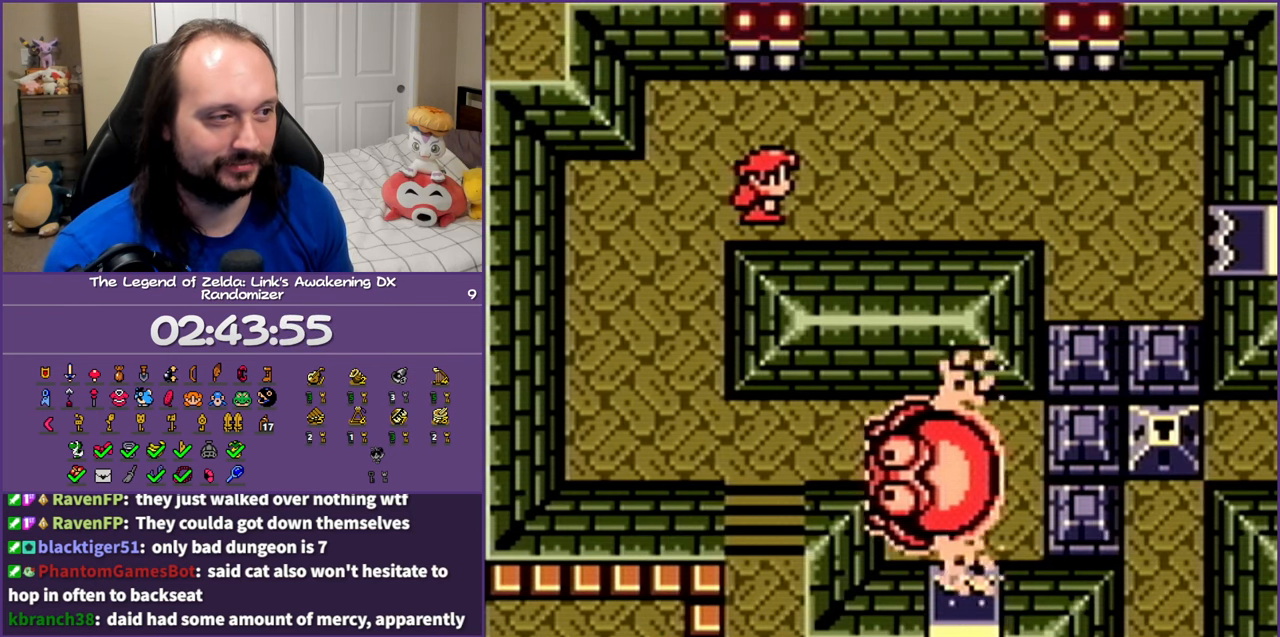
{"buttons": [], "events": []}
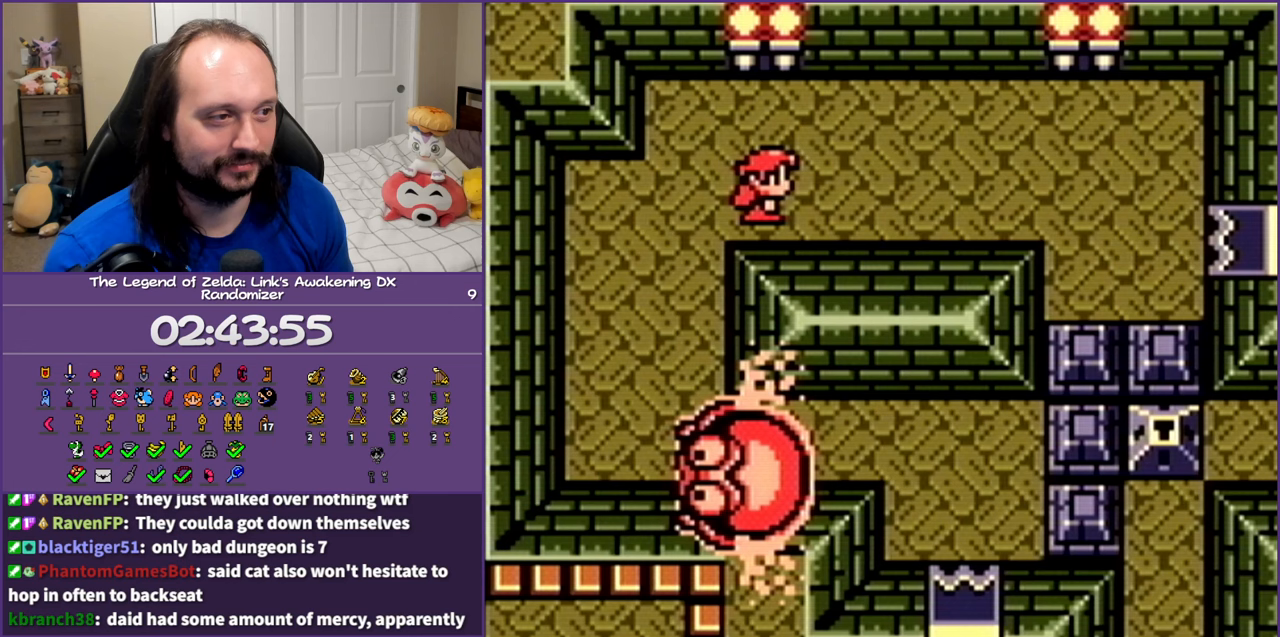
{"buttons": [], "events": []}
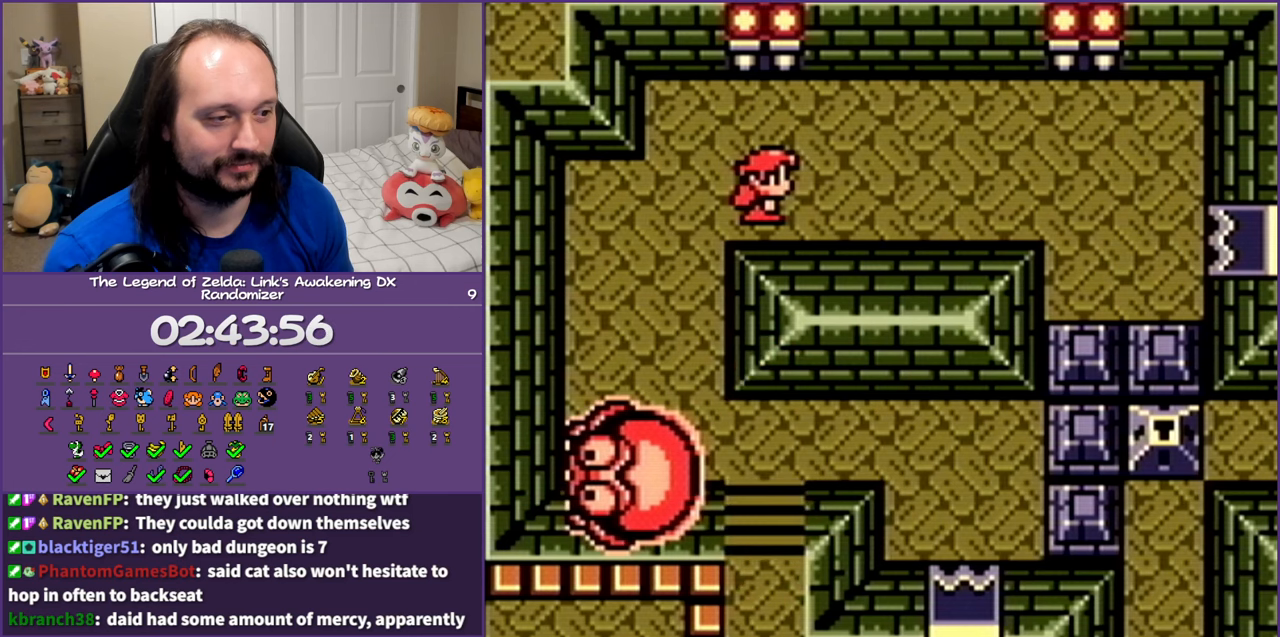
{"buttons": [], "events": []}
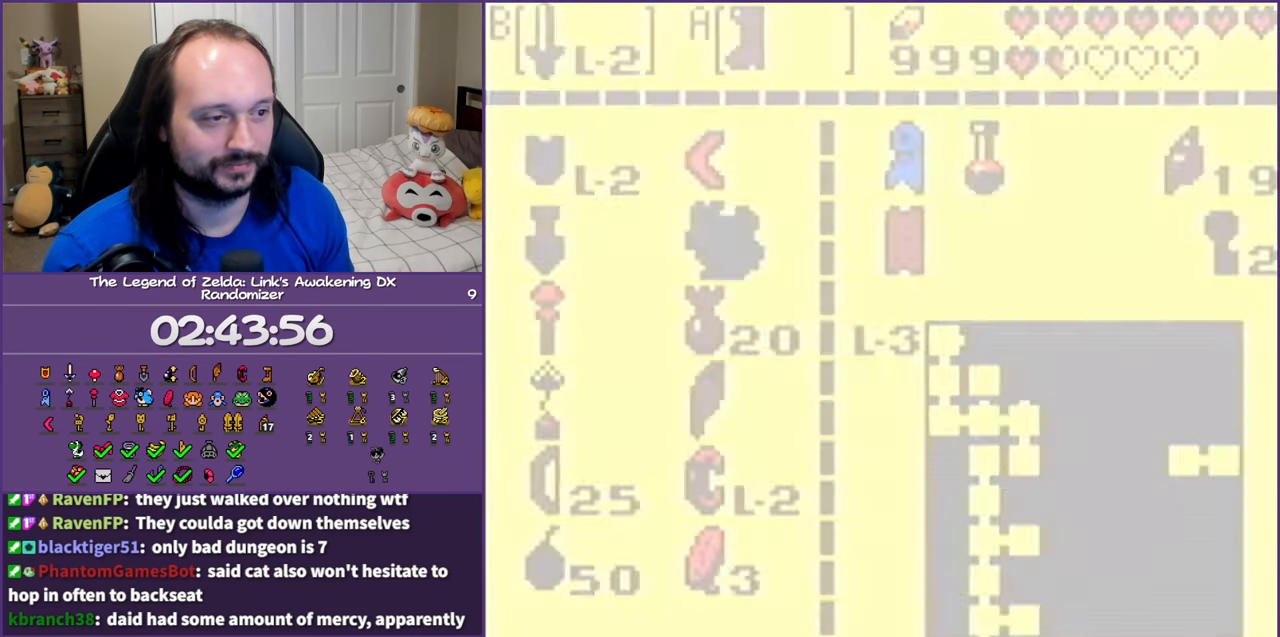
{"buttons": [], "events": []}
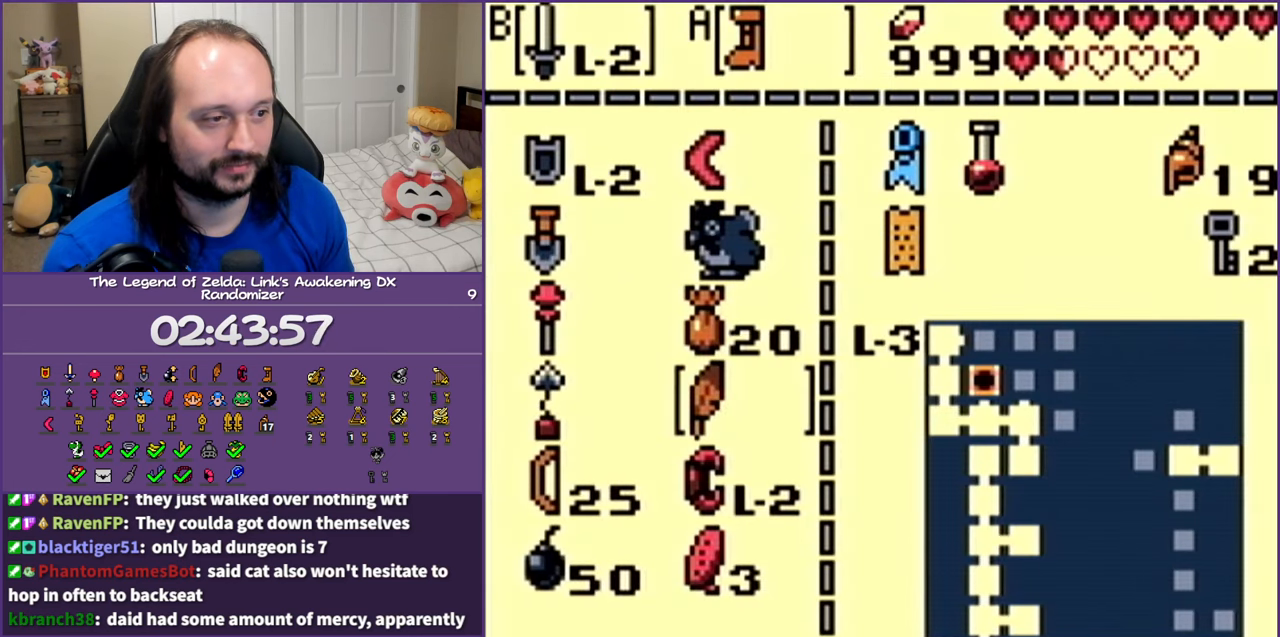
{"buttons": [], "events": [[33, "A", "down"], [100, "A", "up"]]}
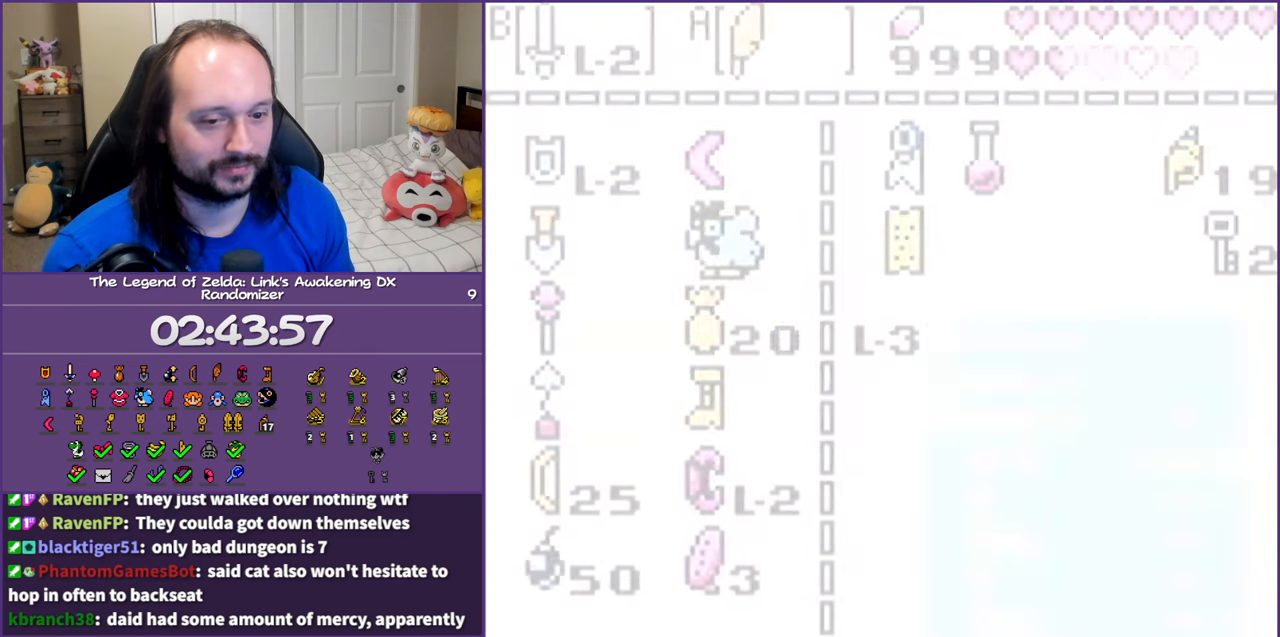
{"buttons": ["DPAD_LEFT"], "events": [[250, "DPAD_LEFT", "down"]]}